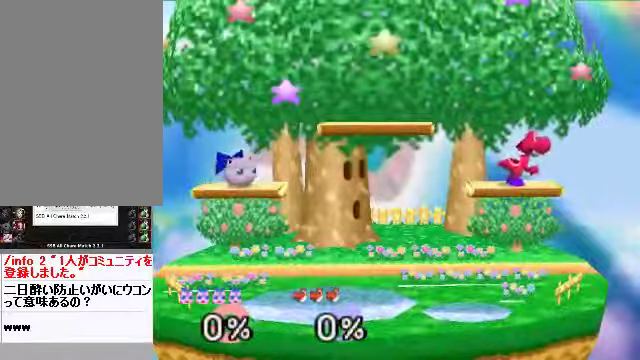
Gameplay with a controller (Nintendo layout); each line is a JSON object with the inputs held at the frame after it. "events" lists button and stick changes between this image and that frame as [ms after this image, input, new state], when the widget could be followed in between. Not read: L3 R3 Z.
{"buttons": [], "left_stick": "up-right", "events": [[201, "left_stick", "up-right"], [268, "C_RIGHT", "down"], [335, "C_RIGHT", "up"]]}
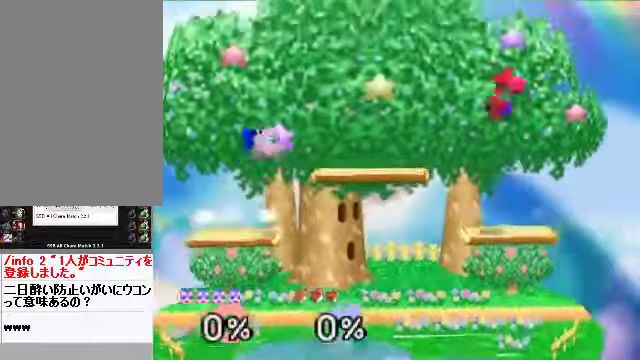
{"buttons": [], "left_stick": "left", "events": [[34, "left_stick", "center"], [235, "C_DOWN", "down"], [268, "C_RIGHT", "down"], [302, "C_DOWN", "up"], [369, "C_RIGHT", "up"], [369, "left_stick", "left"]]}
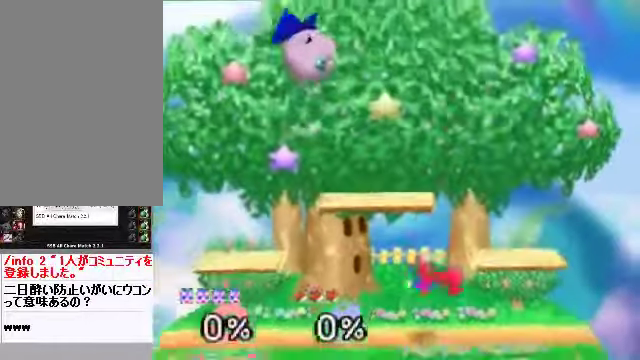
{"buttons": [], "left_stick": "right", "events": [[66, "left_stick", "center"], [234, "C_DOWN", "down"], [234, "C_RIGHT", "down"], [234, "left_stick", "right"], [267, "C_DOWN", "up"], [301, "C_RIGHT", "up"]]}
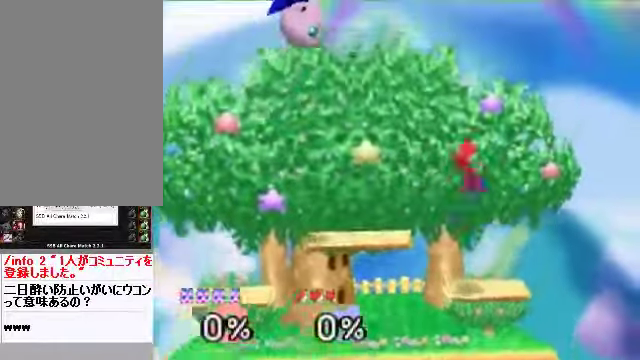
{"buttons": [], "left_stick": "right", "events": [[234, "C_DOWN", "down"], [234, "C_RIGHT", "down"], [268, "C_DOWN", "up"], [268, "C_RIGHT", "up"]]}
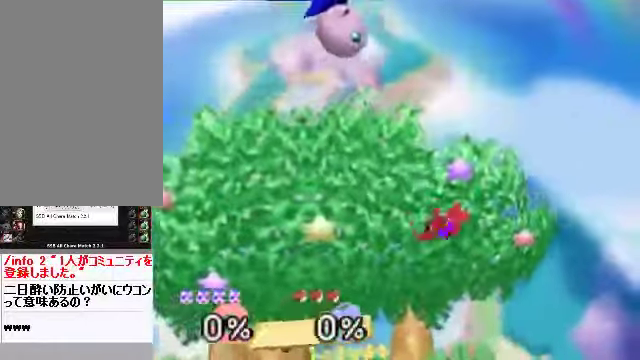
{"buttons": [], "left_stick": "left", "events": [[167, "left_stick", "center"], [234, "left_stick", "left"]]}
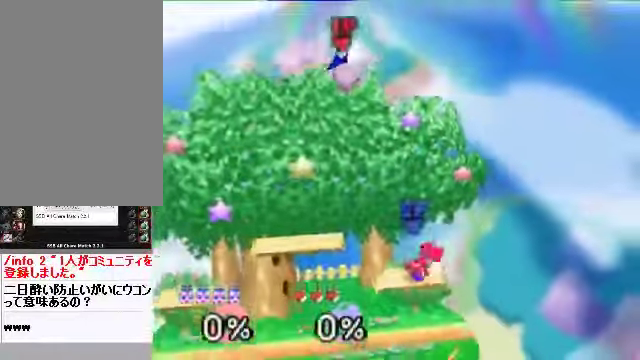
{"buttons": [], "left_stick": "left", "events": [[167, "left_stick", "center"], [201, "A", "down"], [268, "A", "up"], [335, "left_stick", "left"]]}
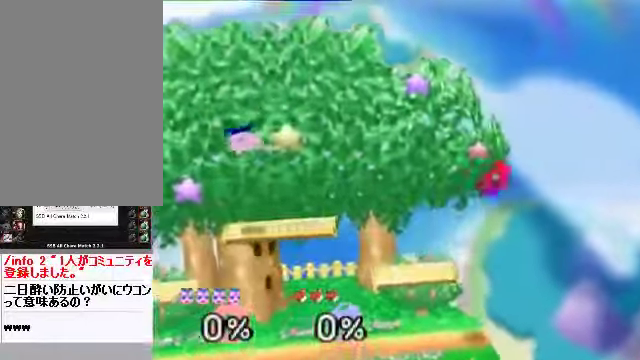
{"buttons": [], "left_stick": "center", "events": [[301, "left_stick", "center"], [335, "A", "down"], [402, "A", "up"]]}
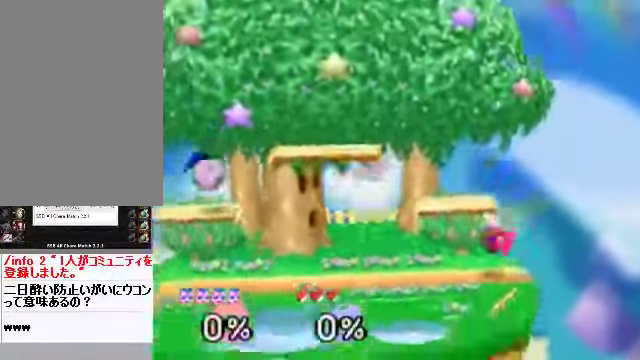
{"buttons": [], "left_stick": "up-right", "events": [[134, "left_stick", "up-right"]]}
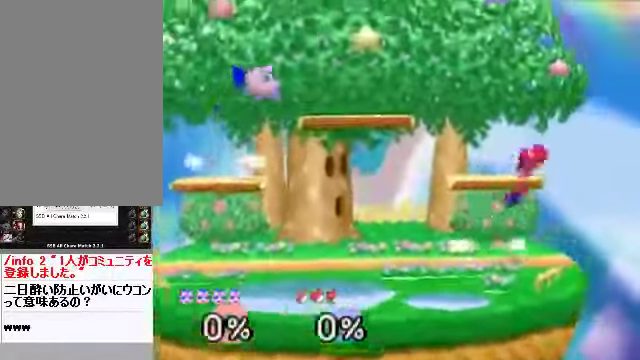
{"buttons": [], "left_stick": "down-left", "events": [[134, "left_stick", "center"], [369, "left_stick", "down"], [469, "left_stick", "down-left"]]}
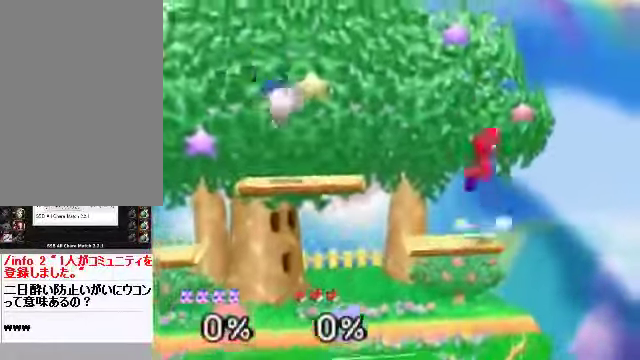
{"buttons": [], "left_stick": "up-left", "events": [[67, "left_stick", "center"], [301, "left_stick", "up"], [402, "left_stick", "up-left"]]}
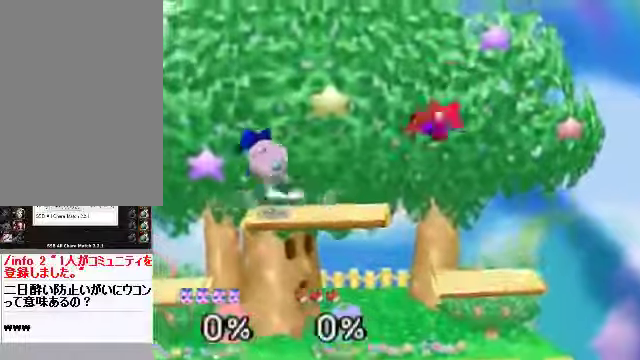
{"buttons": ["C_LEFT", "C_RIGHT"], "left_stick": "center", "events": [[235, "left_stick", "right"], [335, "left_stick", "center"], [469, "C_DOWN", "down"], [469, "C_LEFT", "down"], [503, "C_DOWN", "up"], [503, "C_RIGHT", "down"]]}
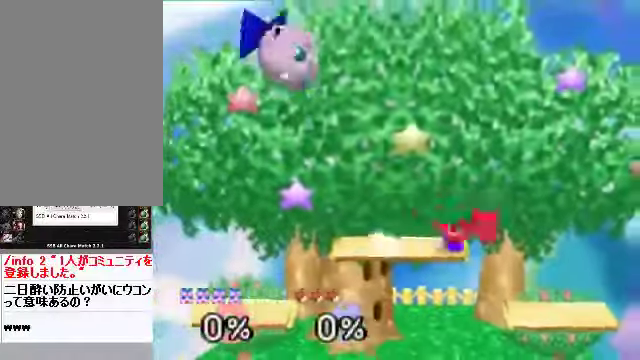
{"buttons": [], "left_stick": "right", "events": [[33, "C_LEFT", "up"], [33, "C_RIGHT", "up"], [368, "left_stick", "right"]]}
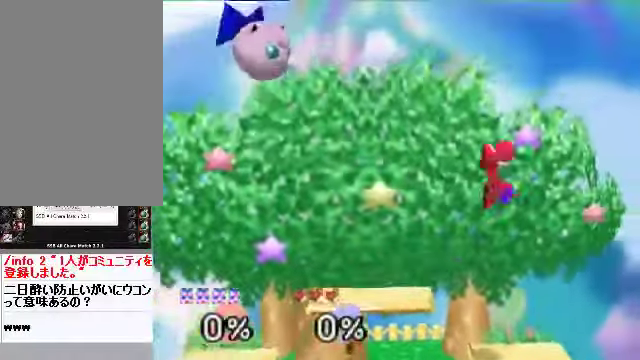
{"buttons": [], "left_stick": "right", "events": [[34, "C_DOWN", "down"], [34, "C_LEFT", "down"], [67, "C_RIGHT", "down"], [101, "C_DOWN", "up"], [134, "C_LEFT", "up"], [134, "C_RIGHT", "up"]]}
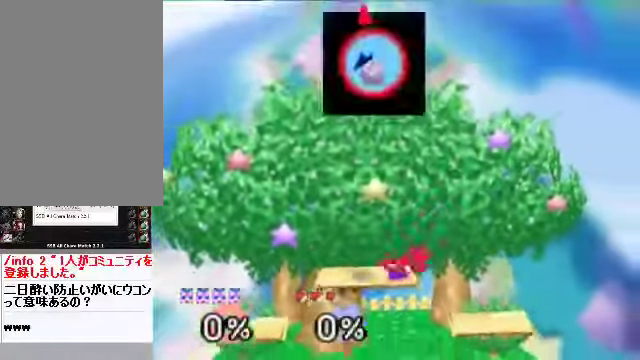
{"buttons": [], "left_stick": "left", "events": [[168, "left_stick", "left"]]}